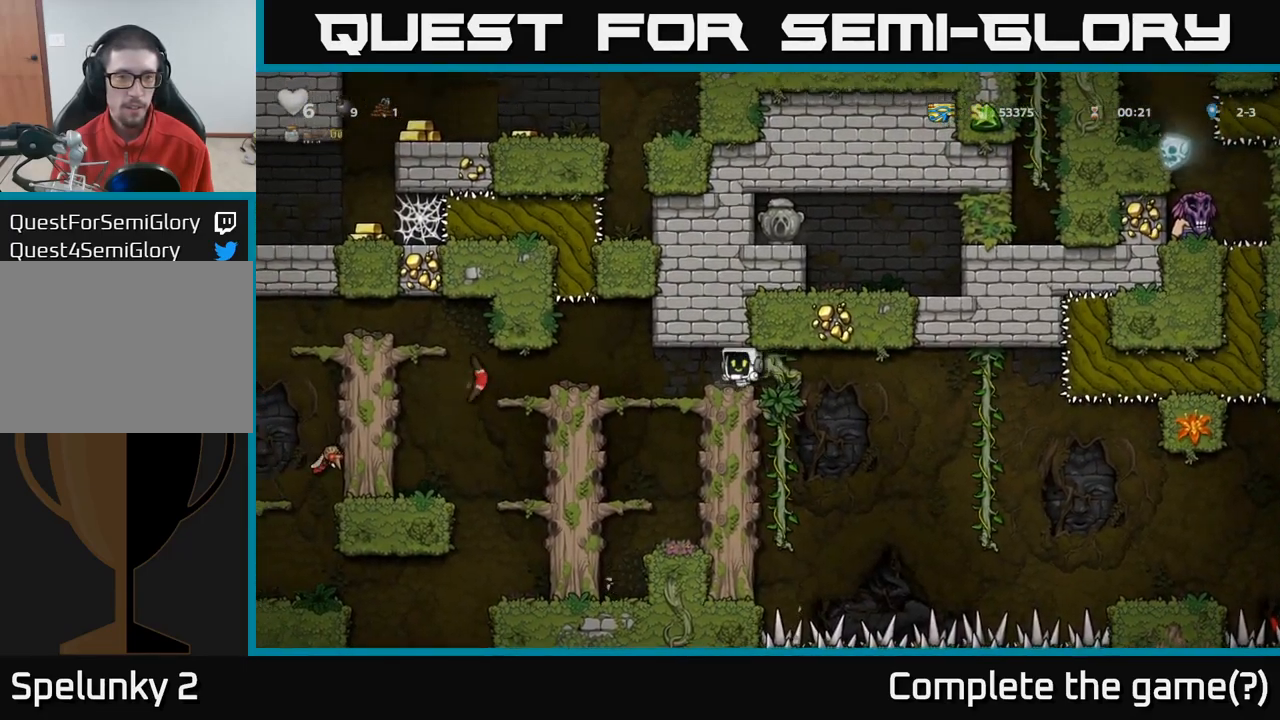
Gameplay with a controller (Xbox layout); each line is a JSON object with the inputs held at the frame after it. "events" lists button and stick changes between this image and that frame as [ms after this image, input, new state], when the widget could be followed in between.
{"buttons": [], "left_stick": "left", "right_stick": "center", "events": [[16, "A", "up"], [66, "left_stick", "center"], [300, "left_stick", "left"]]}
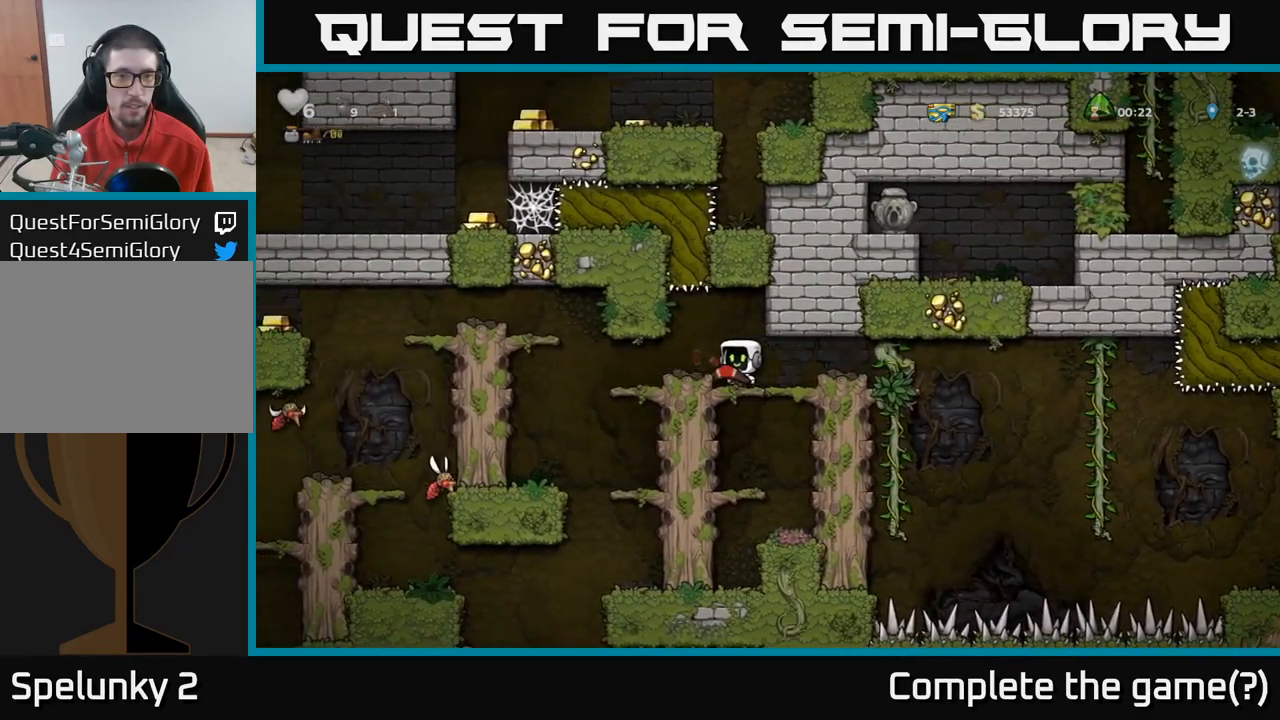
{"buttons": [], "left_stick": "left", "right_stick": "center", "events": [[50, "left_stick", "center"], [366, "left_stick", "left"]]}
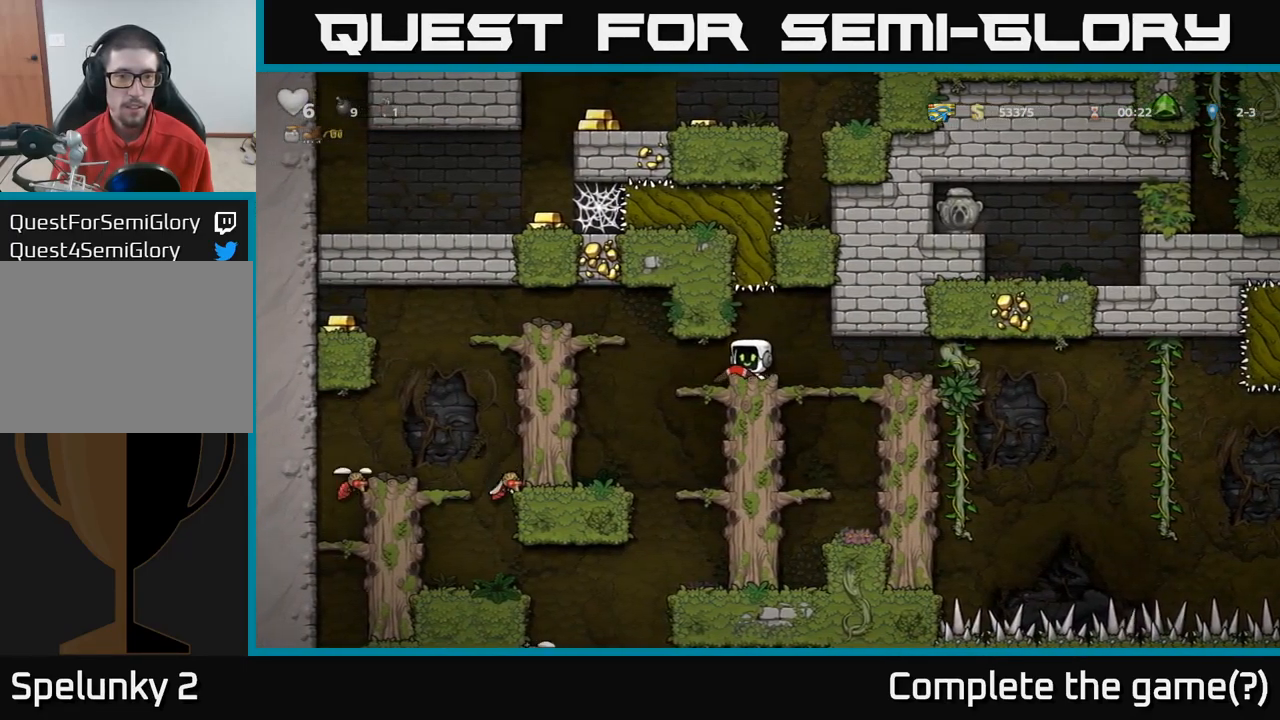
{"buttons": [], "left_stick": "center", "right_stick": "center", "events": [[133, "A", "down"], [316, "A", "up"], [366, "left_stick", "center"]]}
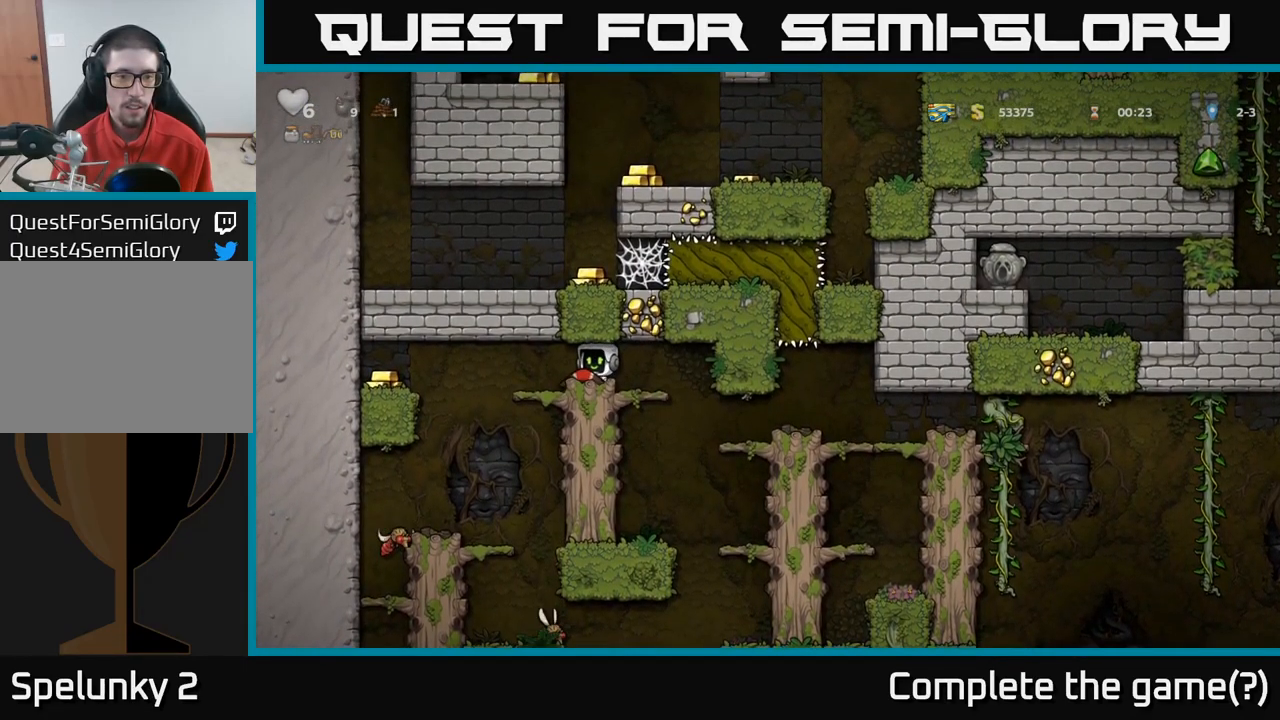
{"buttons": [], "left_stick": "left", "right_stick": "center", "events": [[383, "left_stick", "left"]]}
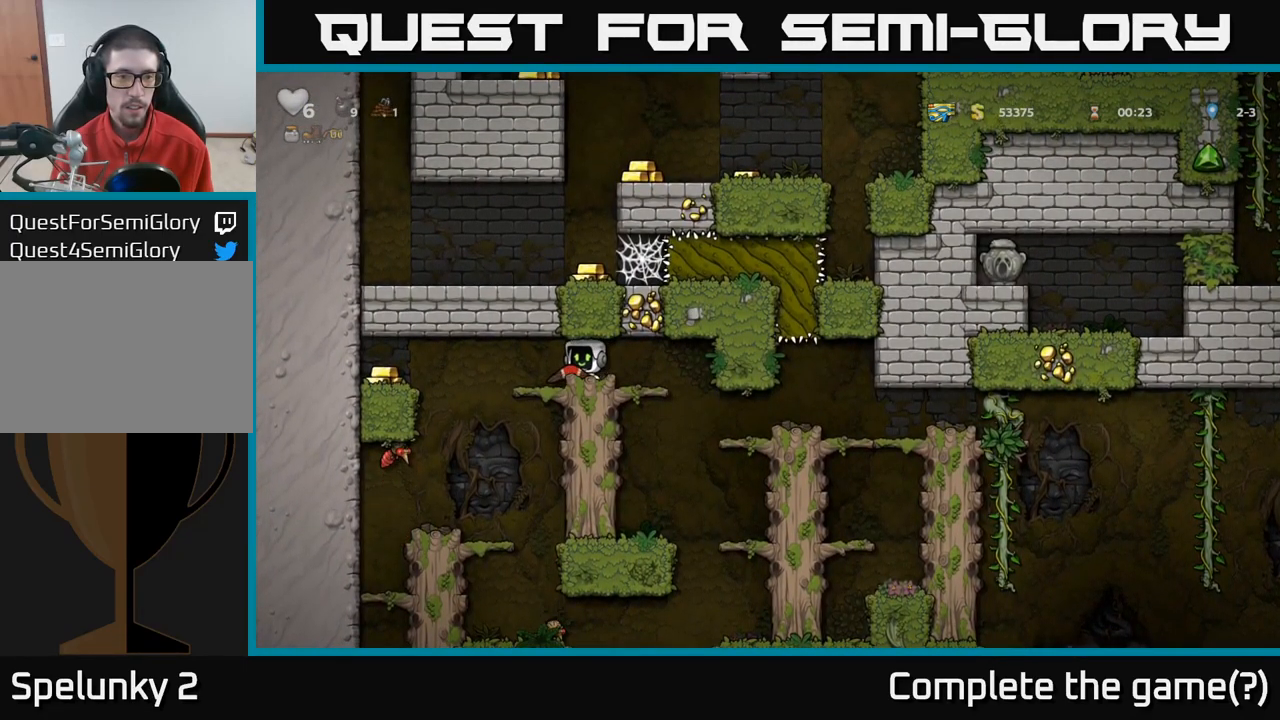
{"buttons": [], "left_stick": "left", "right_stick": "center", "events": [[133, "A", "down"], [333, "A", "up"]]}
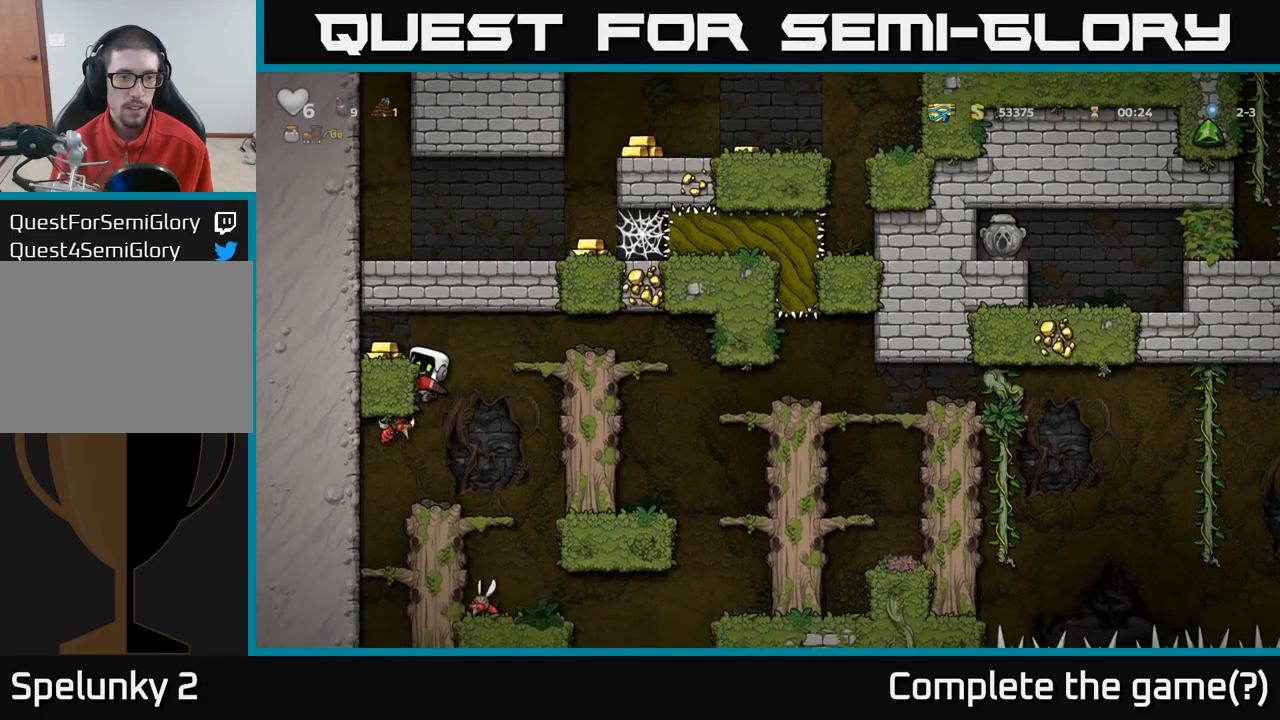
{"buttons": [], "left_stick": "left", "right_stick": "center", "events": [[33, "left_stick", "center"], [200, "left_stick", "left"], [250, "A", "down"], [417, "A", "up"]]}
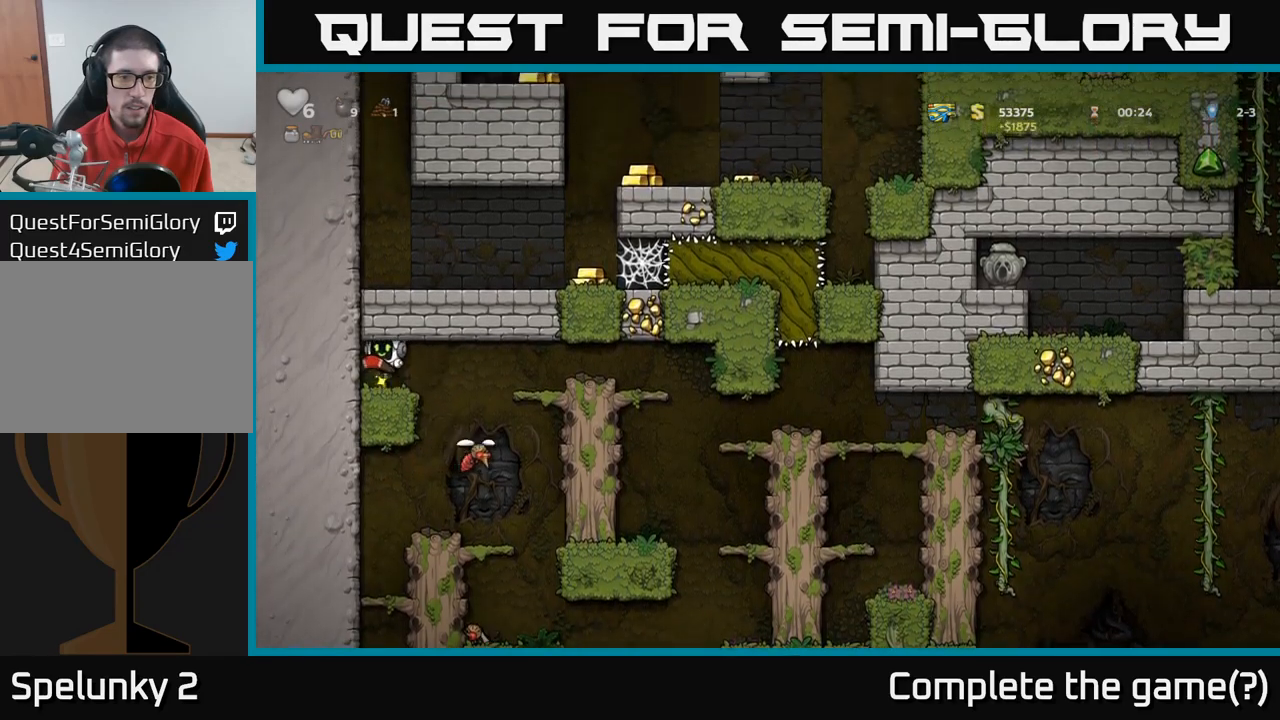
{"buttons": [], "left_stick": "center", "right_stick": "center", "events": [[17, "left_stick", "center"]]}
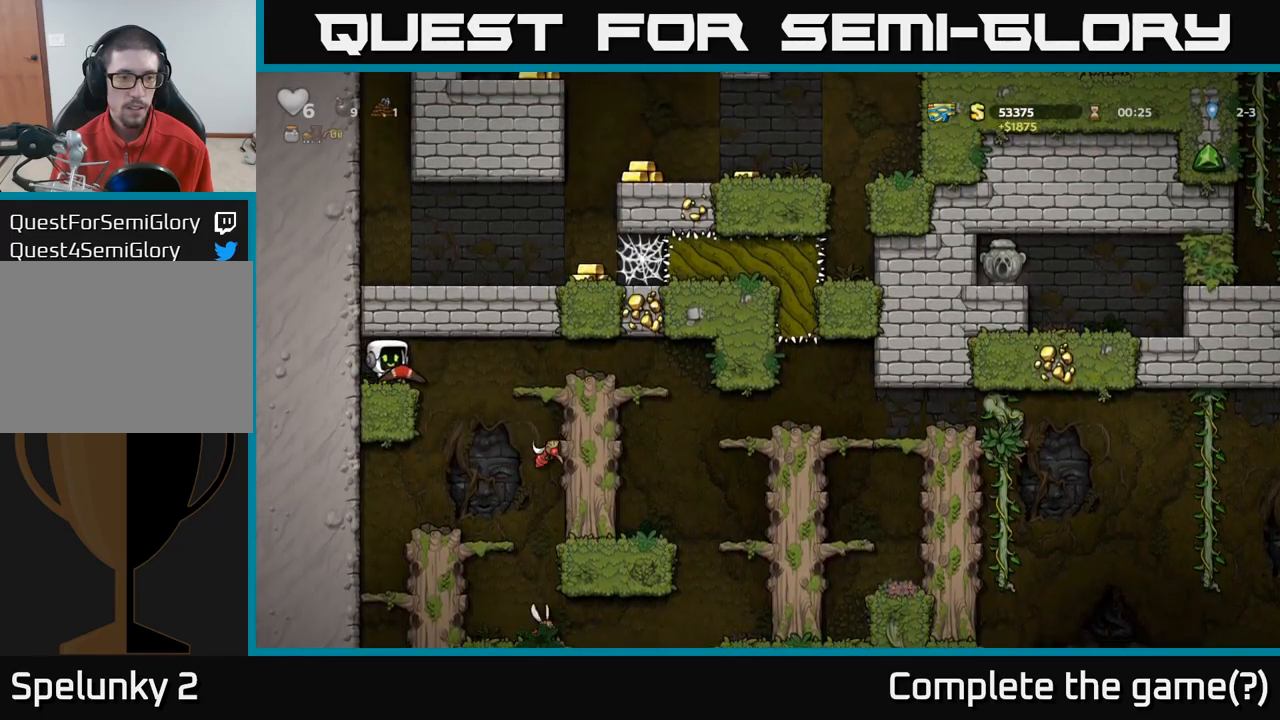
{"buttons": [], "left_stick": "center", "right_stick": "center", "events": []}
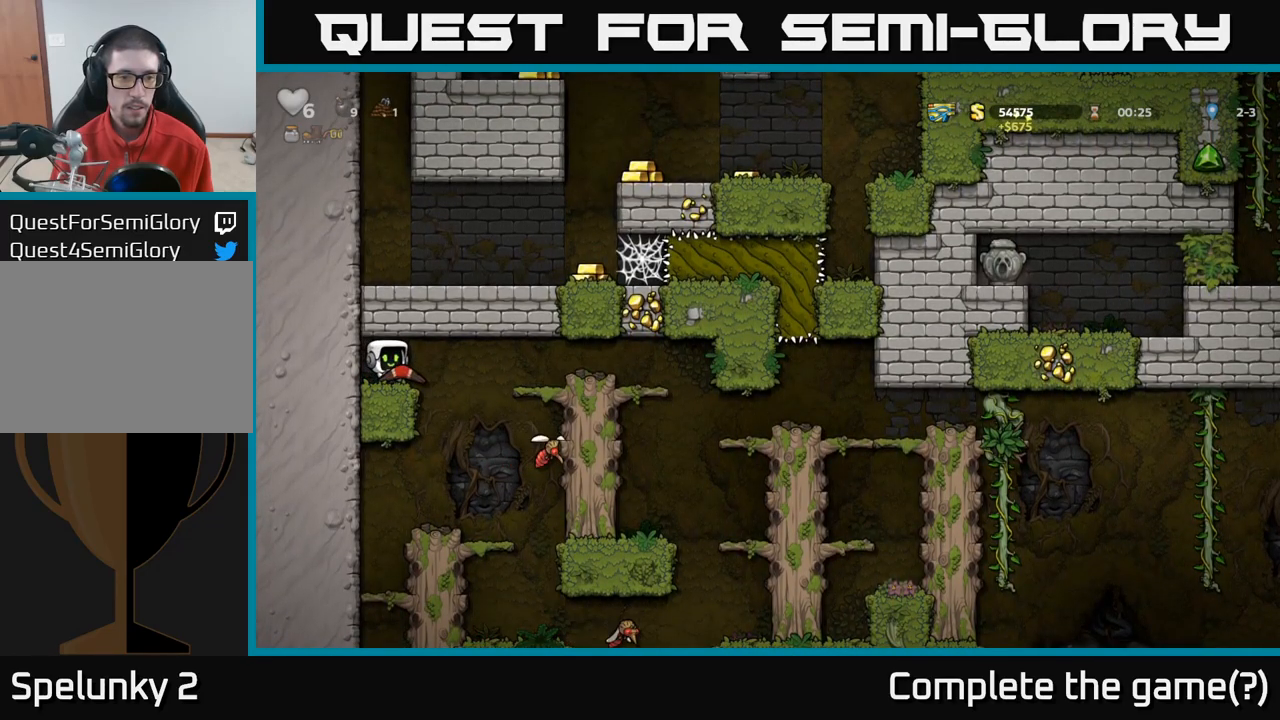
{"buttons": [], "left_stick": "center", "right_stick": "center", "events": []}
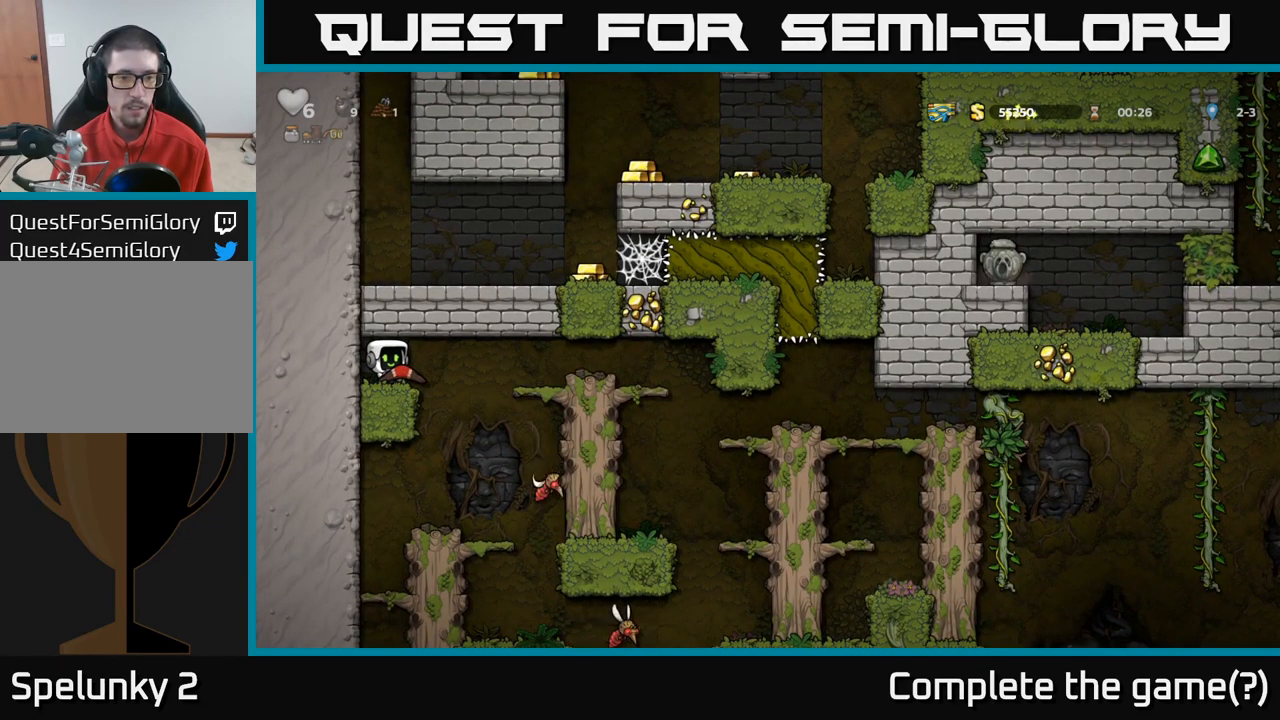
{"buttons": [], "left_stick": "down", "right_stick": "center", "events": [[250, "left_stick", "down"]]}
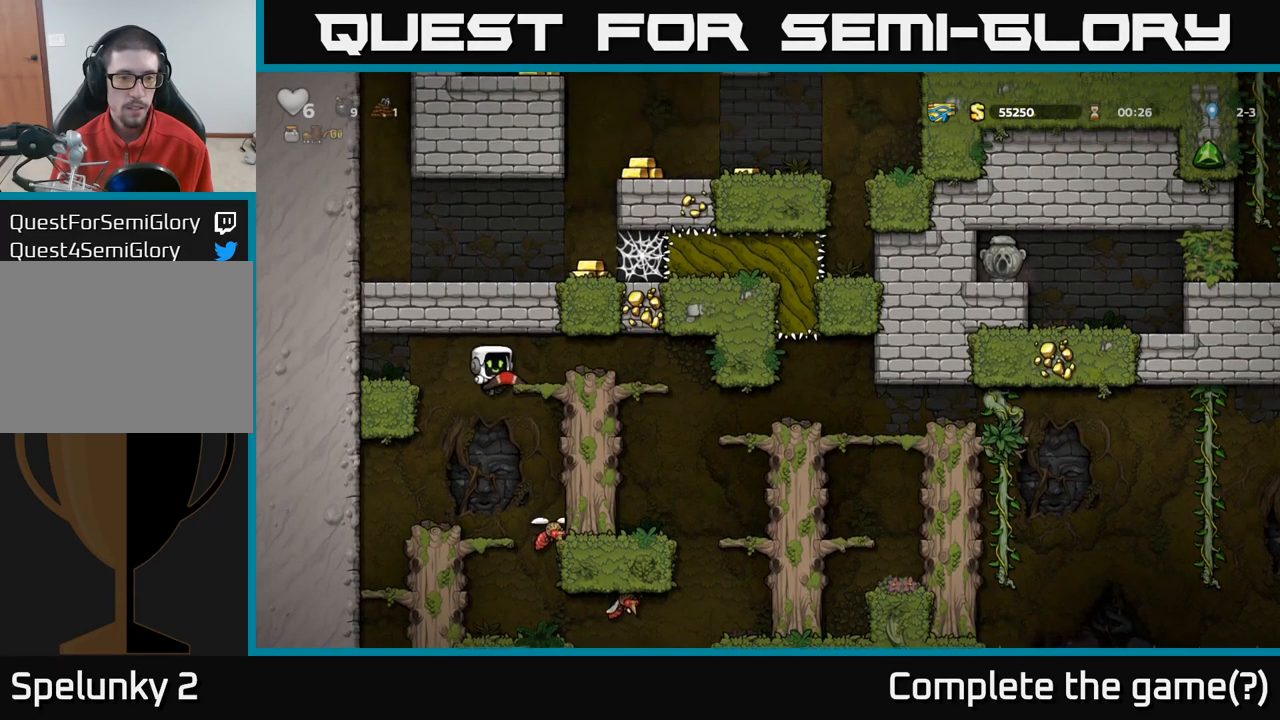
{"buttons": [], "left_stick": "center", "right_stick": "center", "events": [[67, "left_stick", "down-left"], [200, "left_stick", "center"]]}
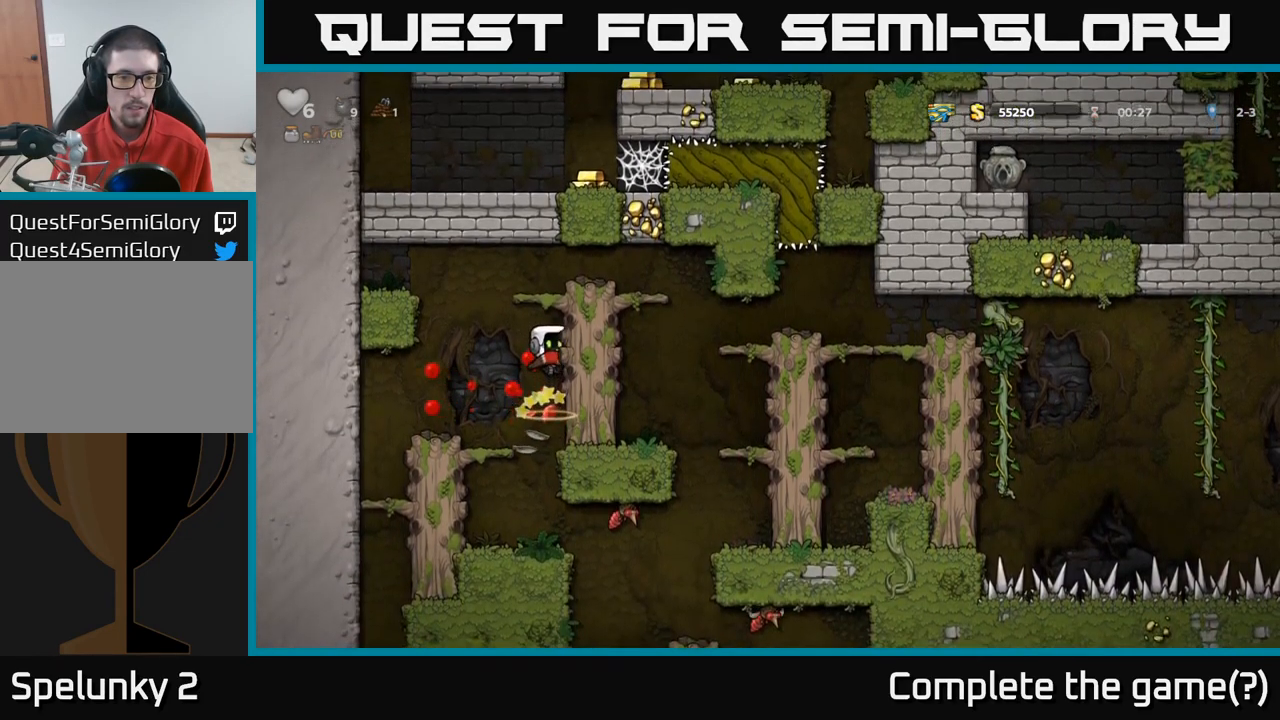
{"buttons": ["X"], "left_stick": "center", "right_stick": "center", "events": [[450, "X", "down"]]}
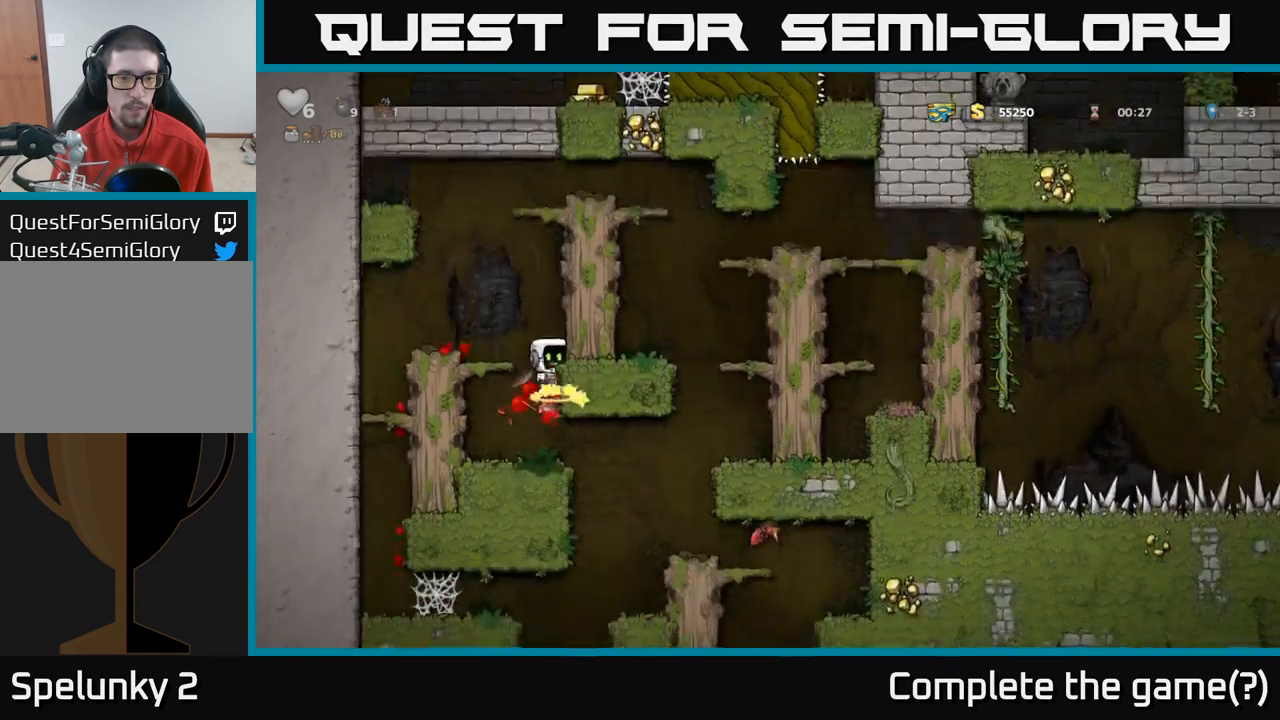
{"buttons": [], "left_stick": "center", "right_stick": "center", "events": [[67, "X", "up"]]}
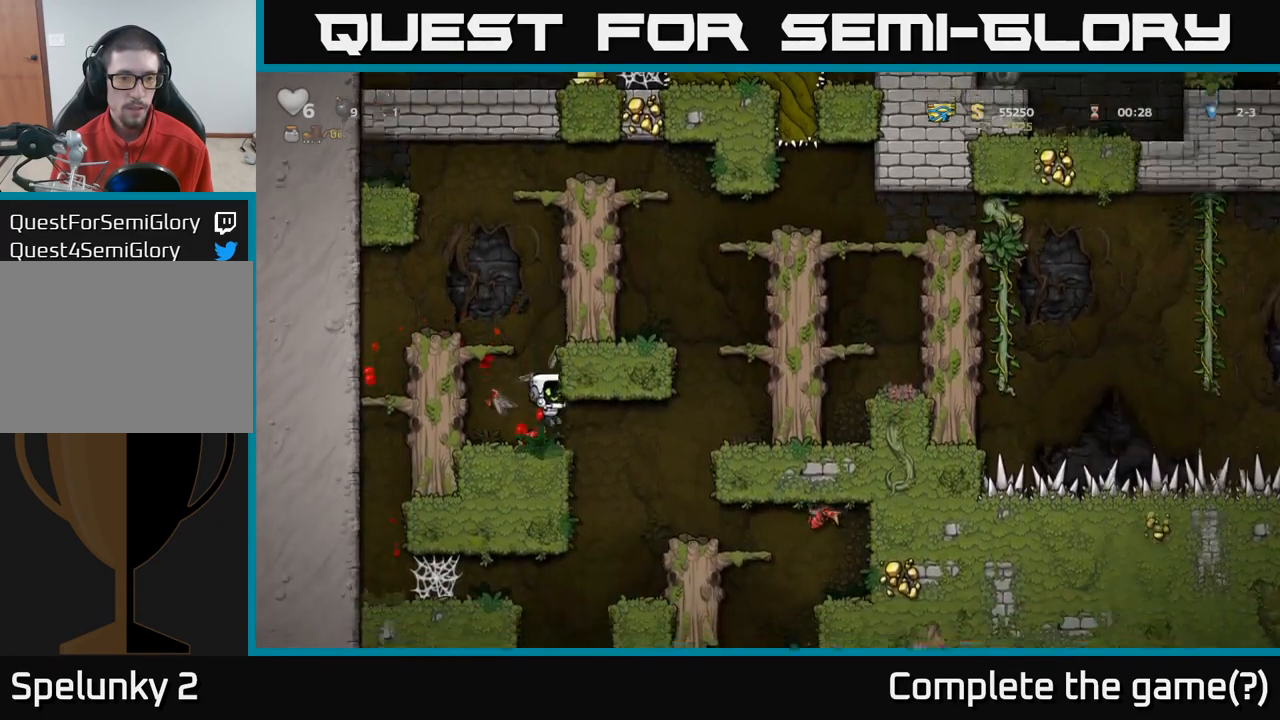
{"buttons": [], "left_stick": "left", "right_stick": "center", "events": [[417, "left_stick", "left"]]}
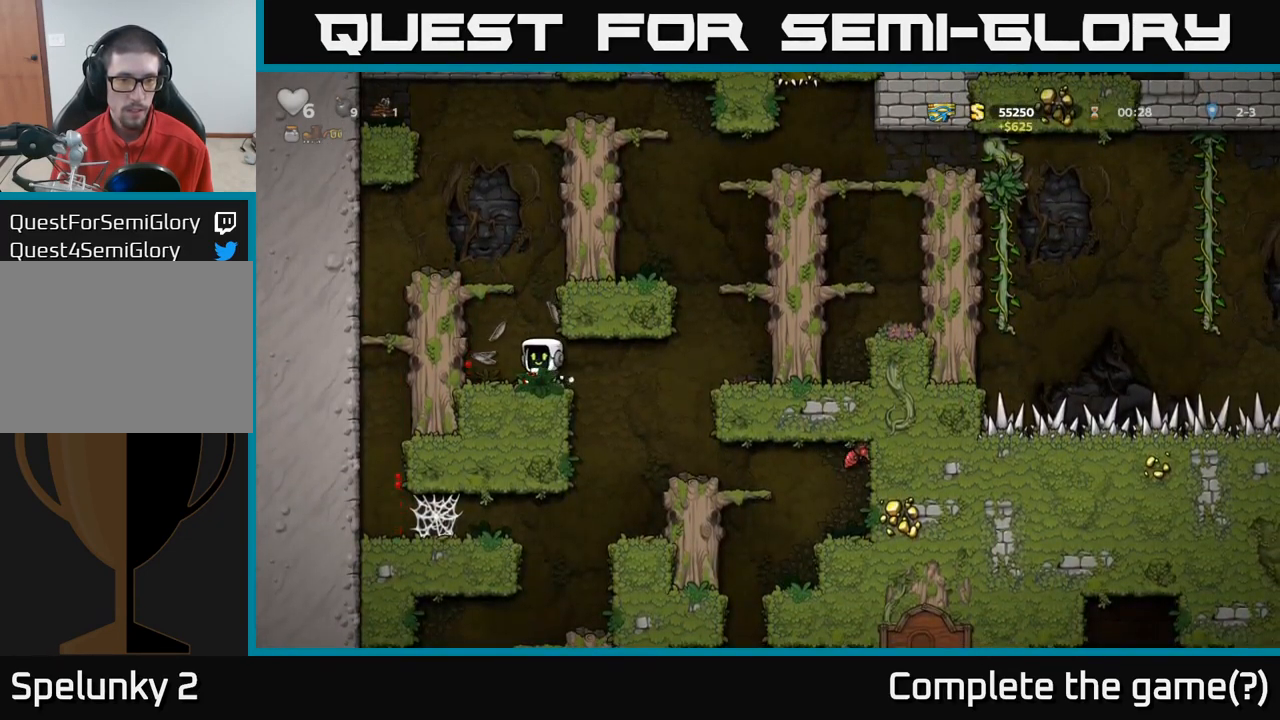
{"buttons": [], "left_stick": "center", "right_stick": "center", "events": [[133, "left_stick", "right"], [233, "left_stick", "center"]]}
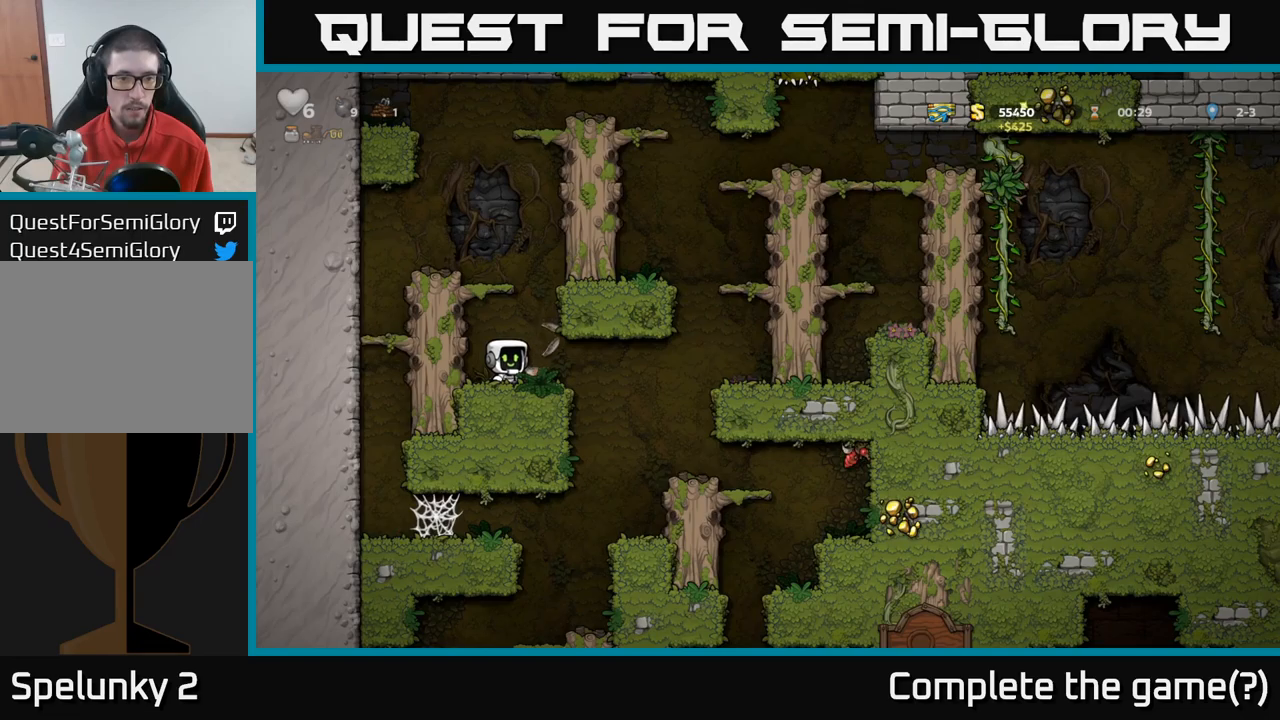
{"buttons": [], "left_stick": "center", "right_stick": "center", "events": [[117, "left_stick", "left"], [167, "left_stick", "down"], [267, "left_stick", "down-left"], [284, "X", "down"], [384, "X", "up"], [417, "left_stick", "center"]]}
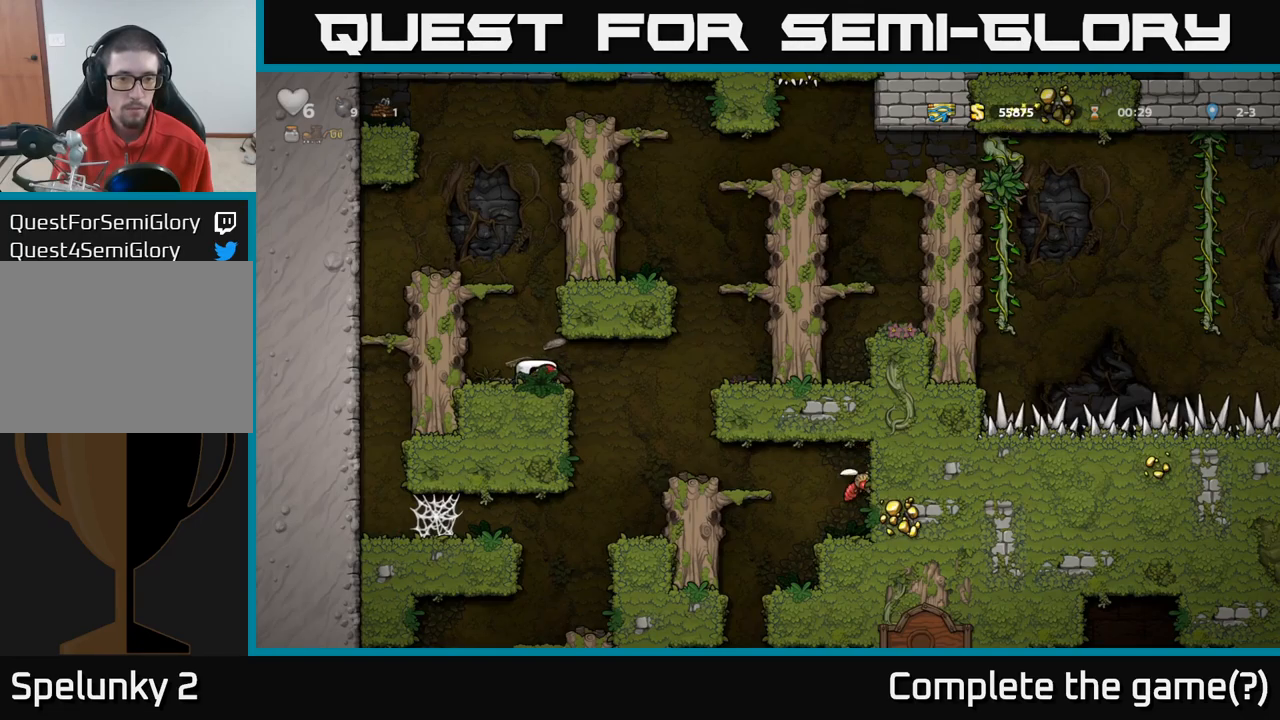
{"buttons": [], "left_stick": "center", "right_stick": "center", "events": [[17, "left_stick", "right"], [334, "left_stick", "center"]]}